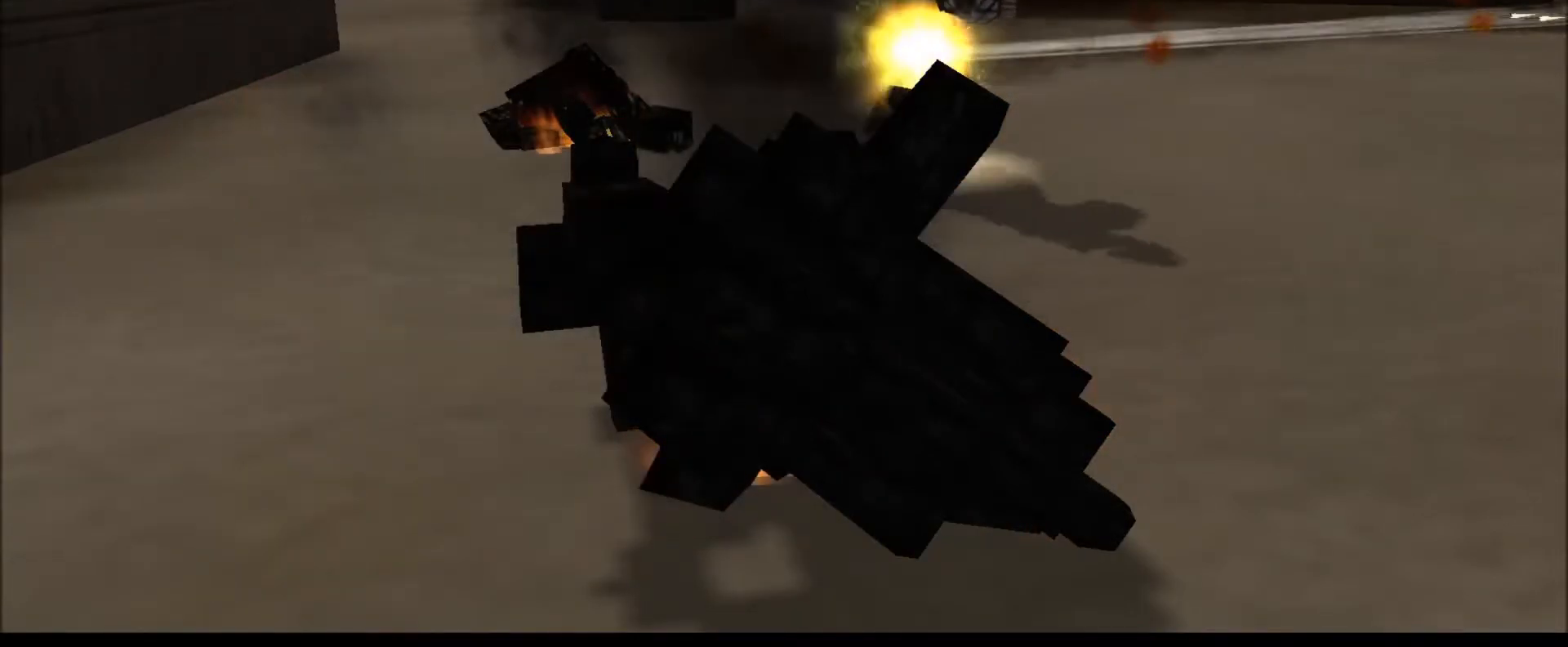
Gameplay with keyboard; each line is a JSON object with the keys held at the frame after it. "events" lists presses ("down") and releases ("up") of ".", "/", "0", "1", "2", "3", "4", "5", "6", "7", "8", "9", "a", "alt_l", "alt_r", "b", "backslash", "backspace", "c", "caps_lock", "comma", "ctrl_l", "ctrl_r", "d", "down", "e", "equals", "escape", "f", "f1", "f10", "f11", "f12", "f2", "f3", "f4", "f5", "f6", "f7", "f8", "f9", "g", "h", "i", "j", "k", "l", "lbracket", "left", "m", "minus", "n", "num0", "num1", "num2", "num3", "num4", "num5", "num6", "num7", "num8", "num9", "o", "p", "q", "quote", "r", "rbracket", "return", "right", "s", "semicolon", "shift_l", "shift_r", "space", "super", "t", "tab", "tilde", "u", "up", "v", "w", "x", "y" and "z" between this image and that frame as [ms after this image, input, new state], when the widget could be followed in between. No other keys are recorded. Mouse input is not recorded. Not read: other_keys.
{"keys": ["num4"], "events": [[33, "num4", "down"]]}
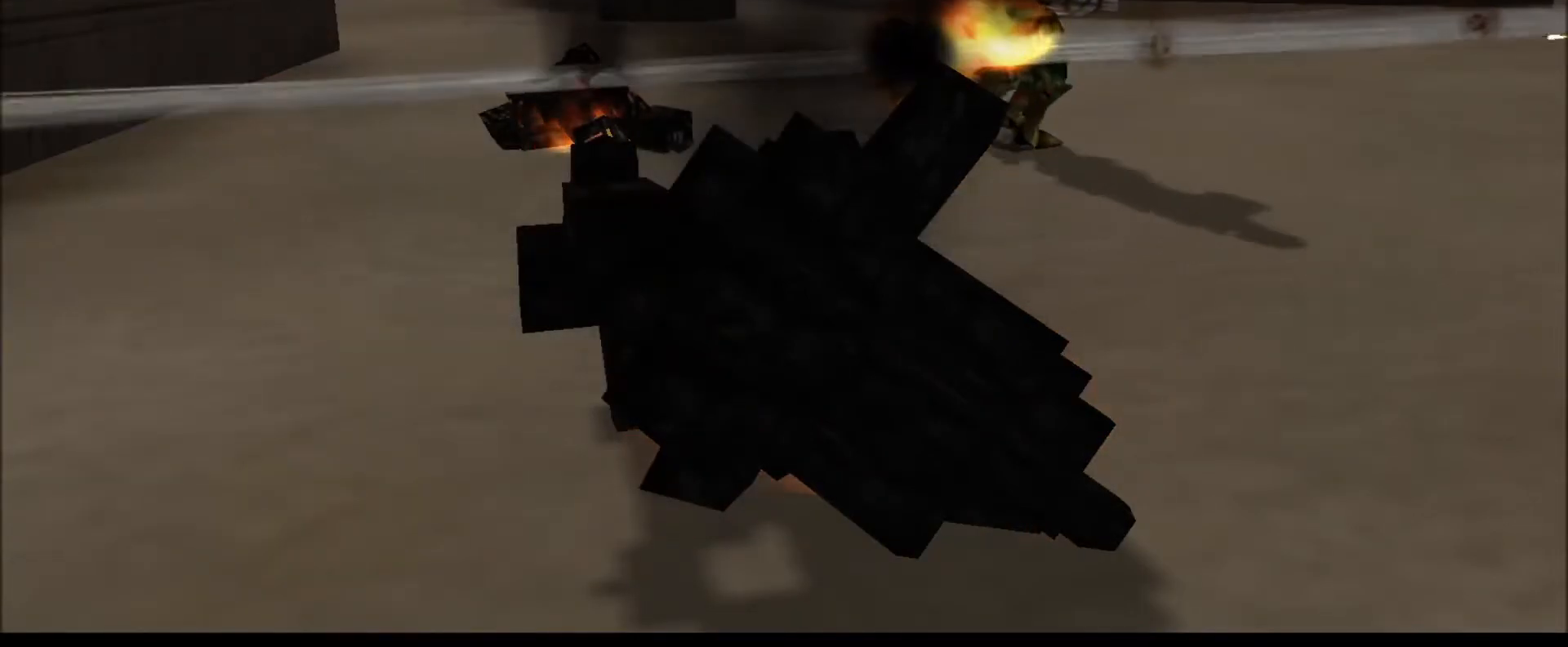
{"keys": [], "events": [[67, "num4", "up"]]}
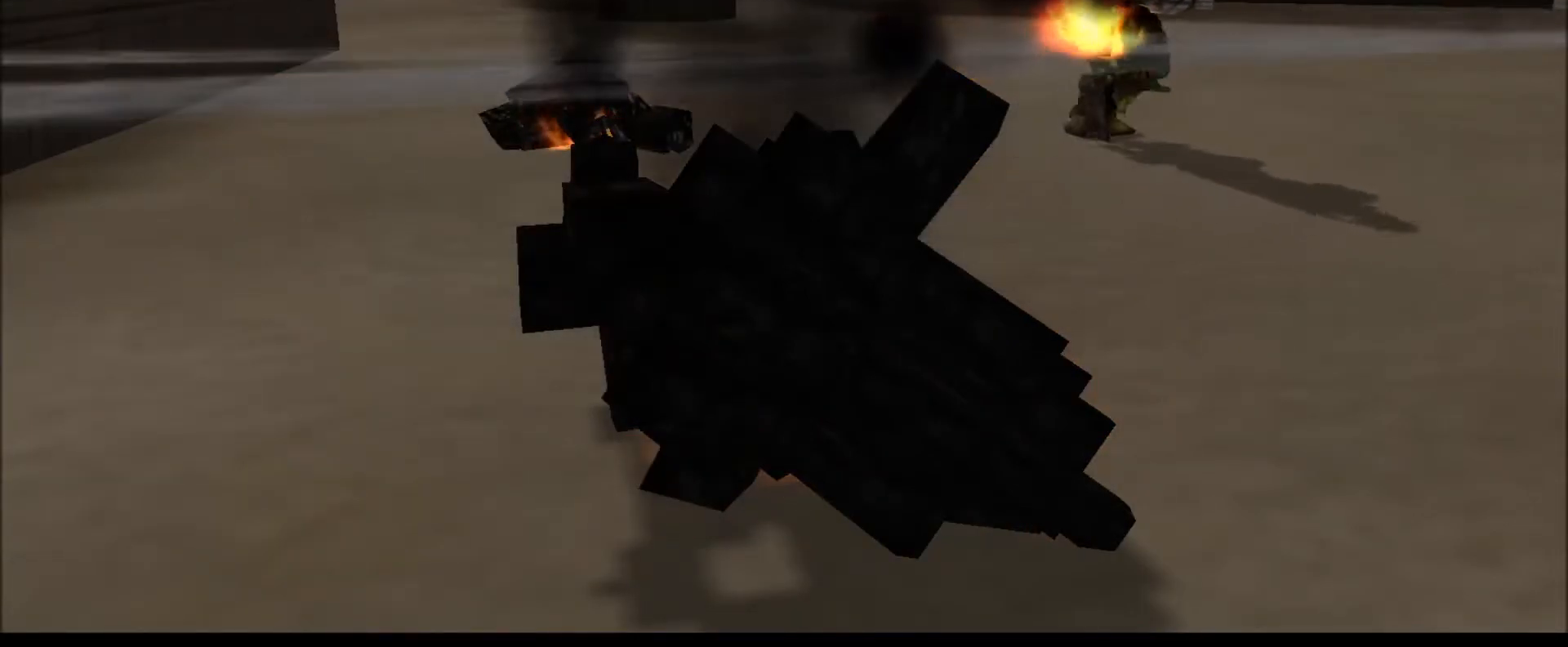
{"keys": [], "events": []}
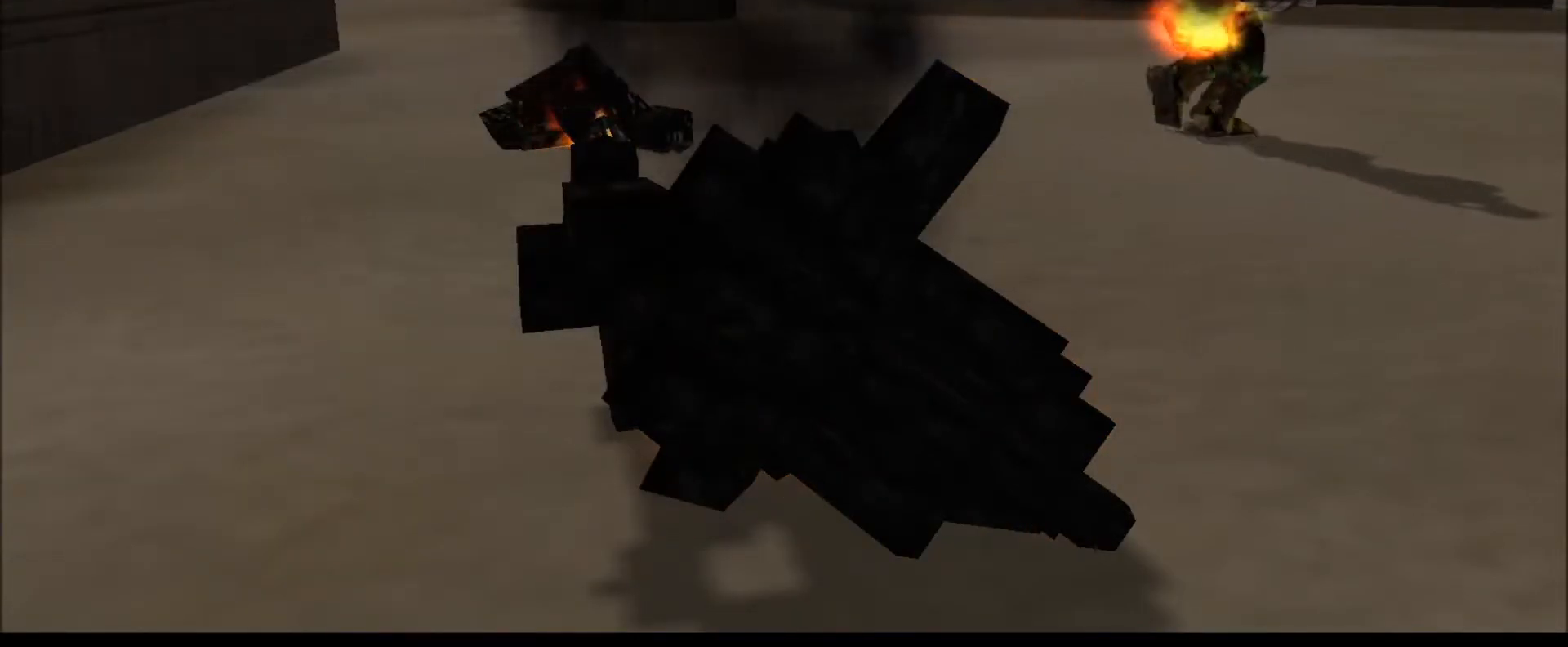
{"keys": [], "events": []}
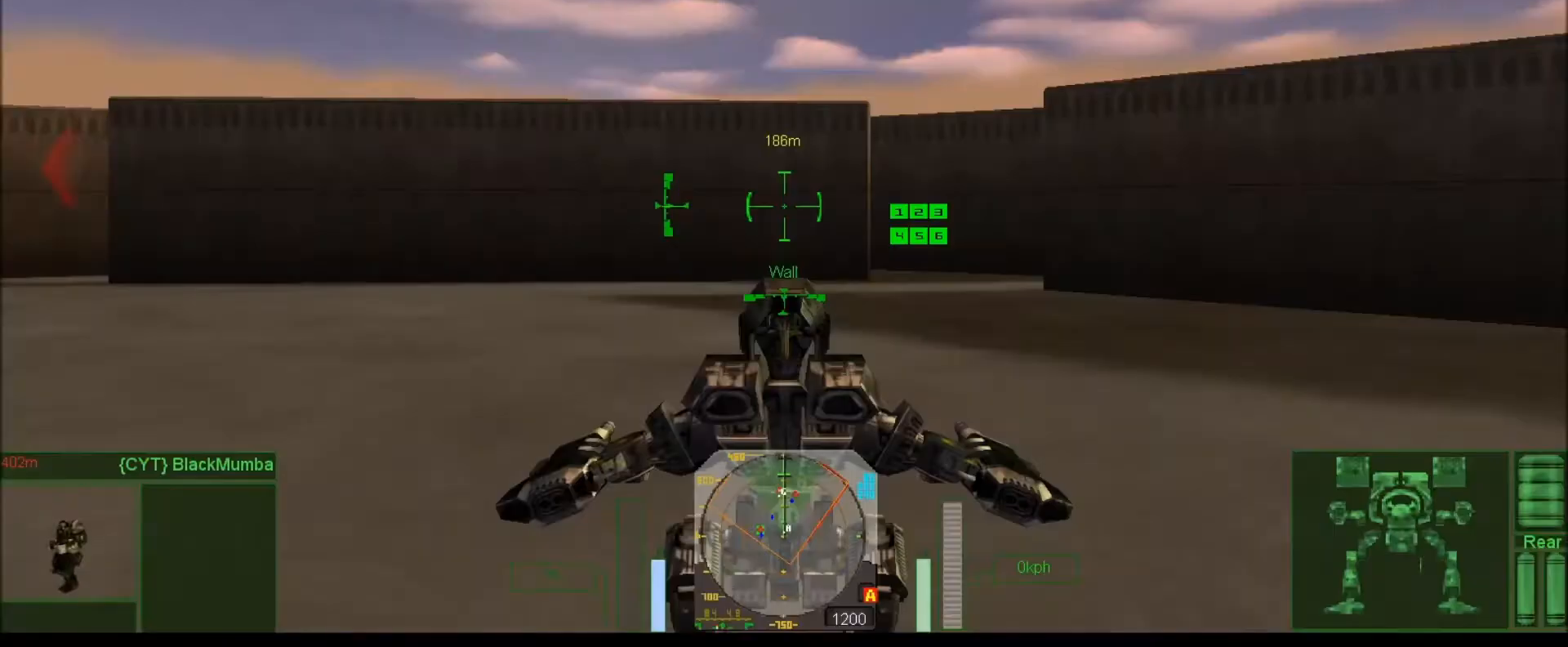
{"keys": ["num4", "num7"], "events": [[67, "num4", "down"], [400, "num7", "down"]]}
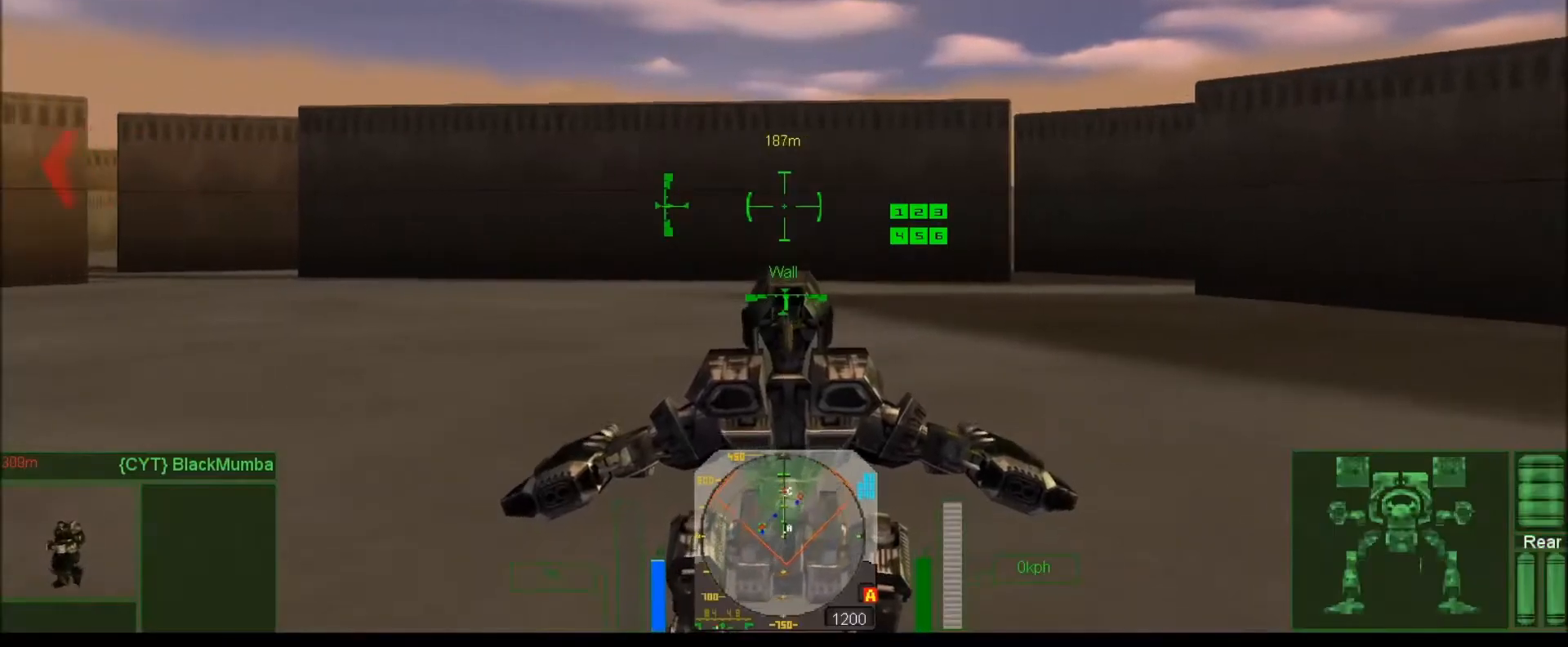
{"keys": ["num4", "num7", "num8"], "events": [[267, "num8", "down"]]}
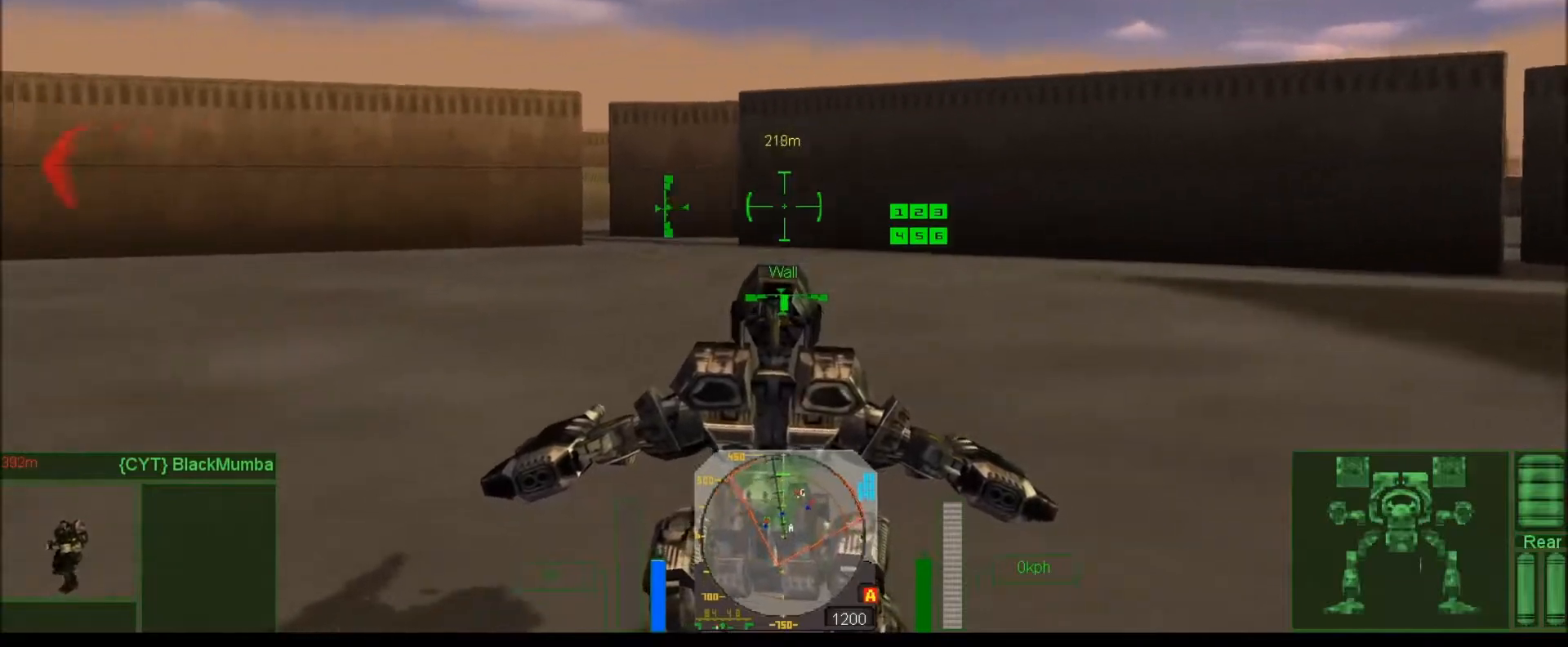
{"keys": ["num4", "num7"], "events": [[33, "num8", "up"]]}
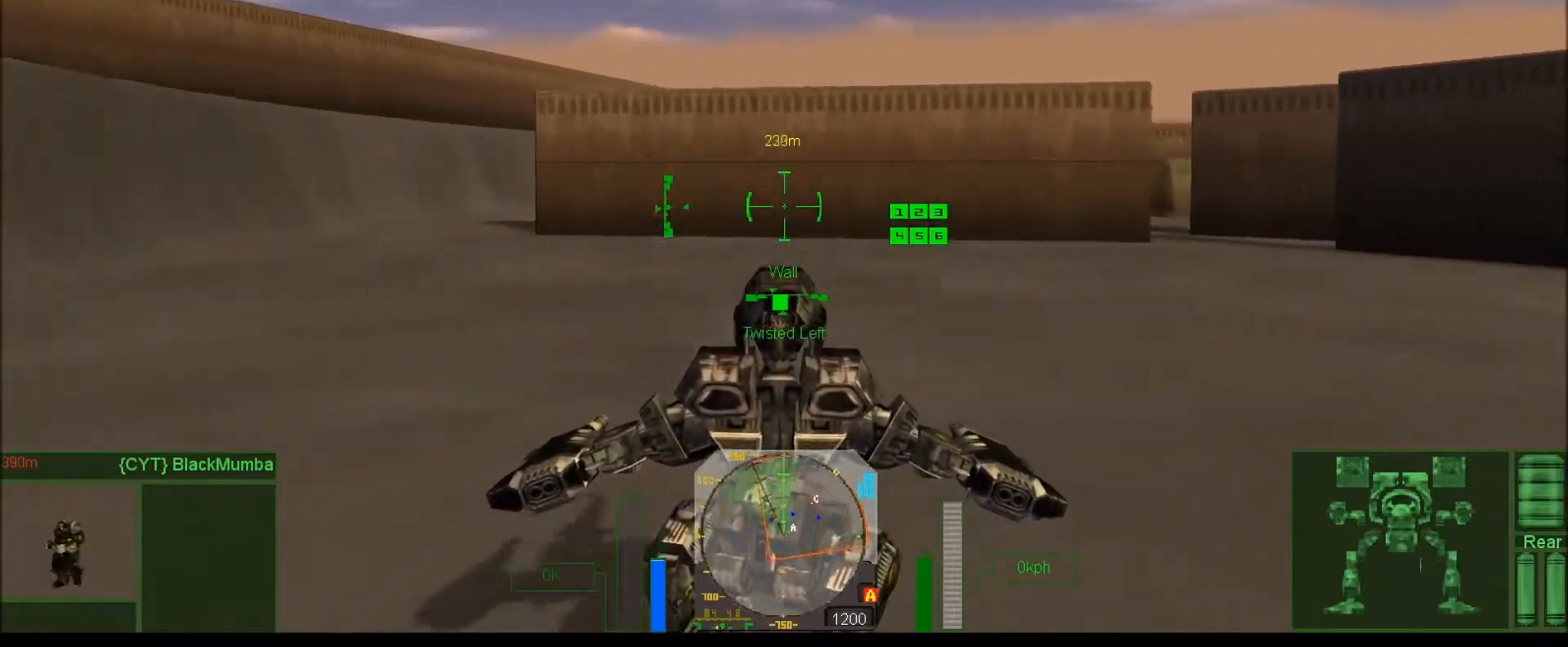
{"keys": ["num4", "num9"], "events": [[267, "num7", "up"], [400, "num9", "down"]]}
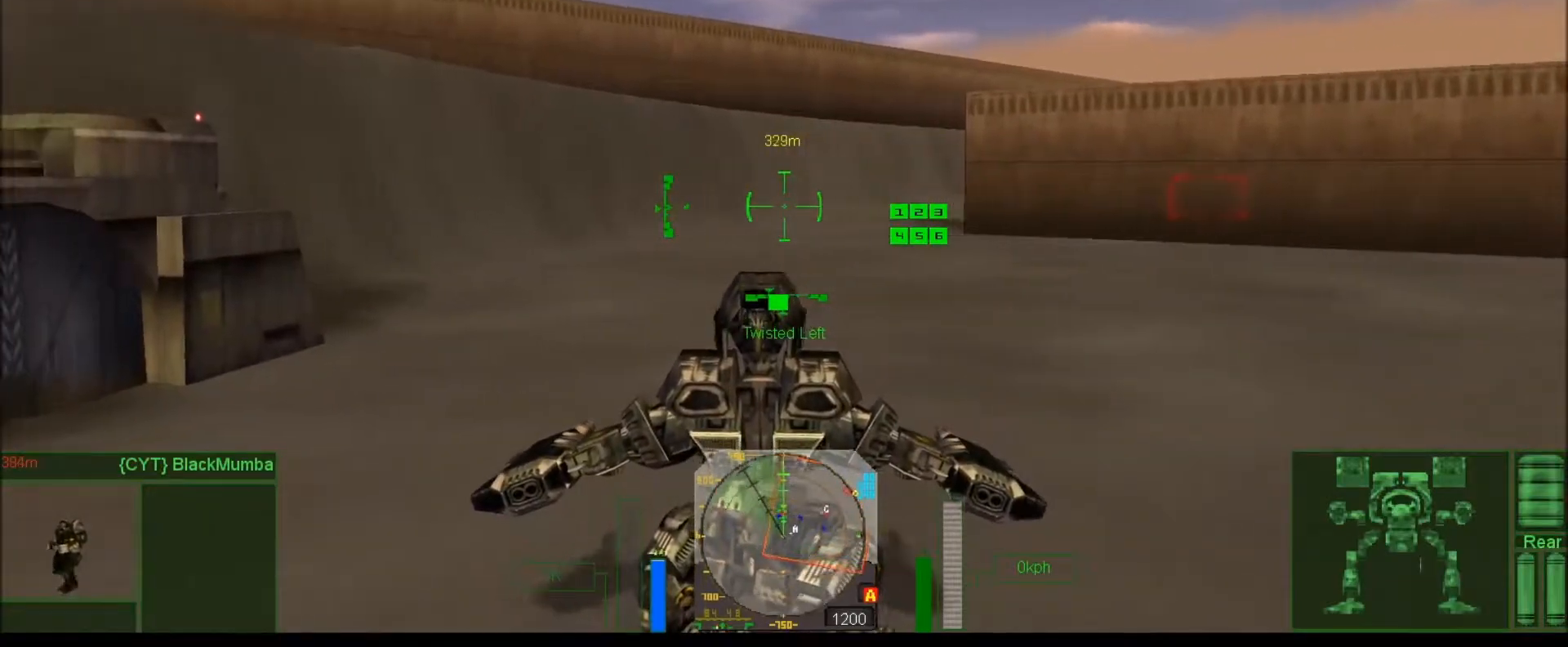
{"keys": ["num4", "num9"], "events": []}
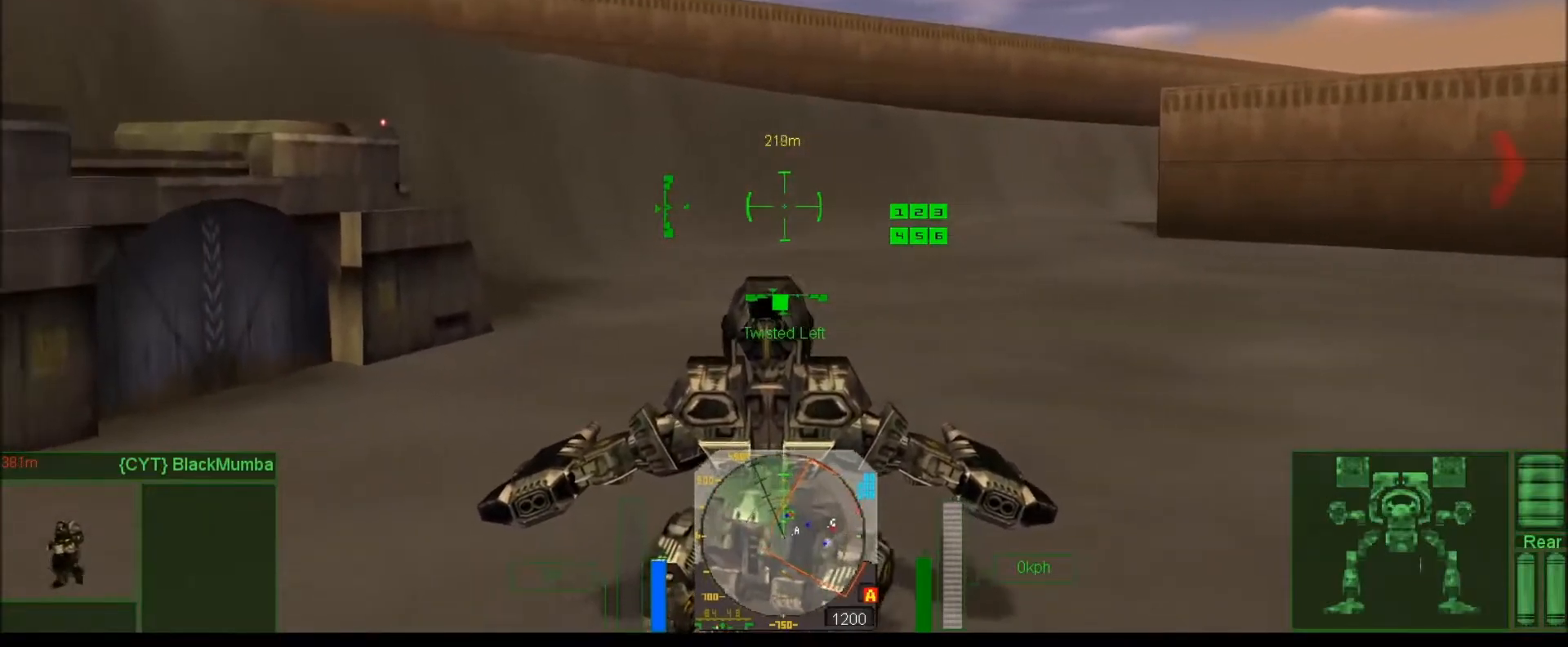
{"keys": ["0", "9", "num4", "num9"], "events": [[200, "0", "down"], [200, "9", "down"]]}
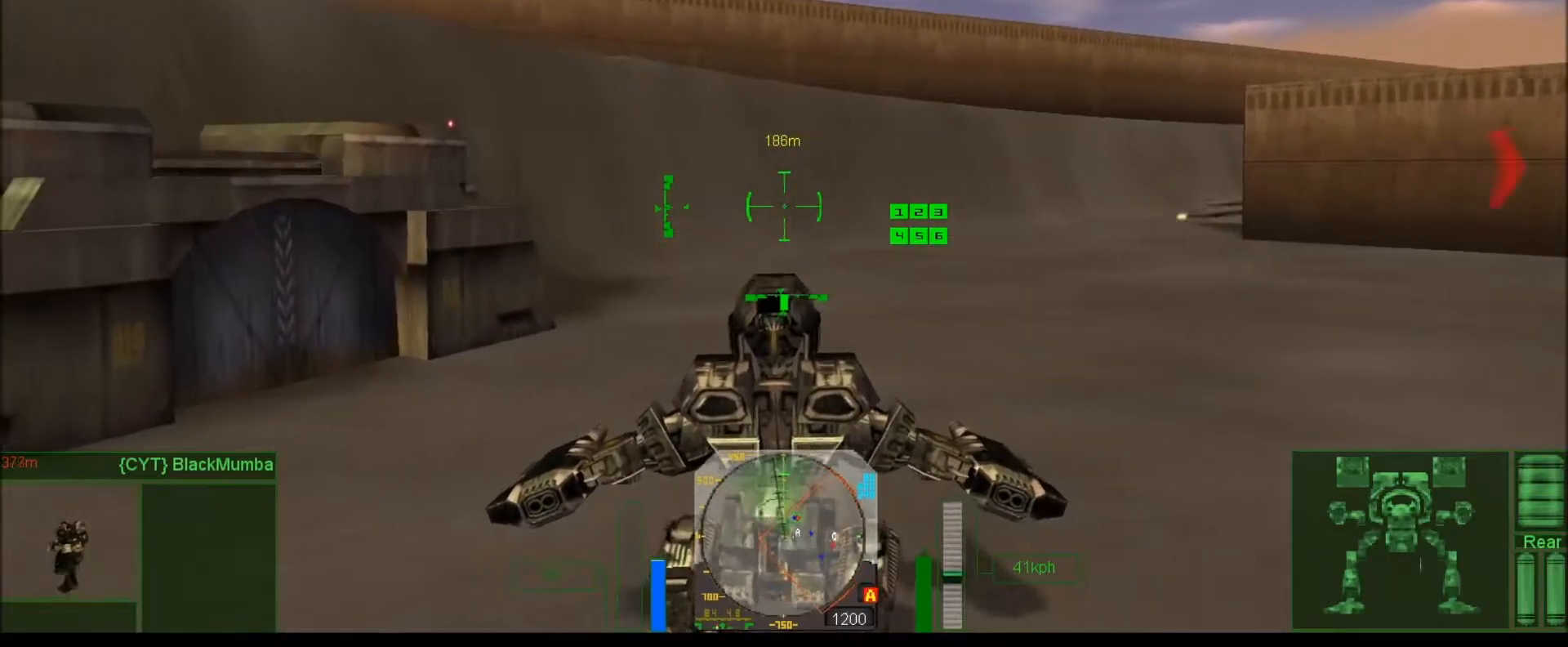
{"keys": ["0", "9", "num4", "num9"], "events": []}
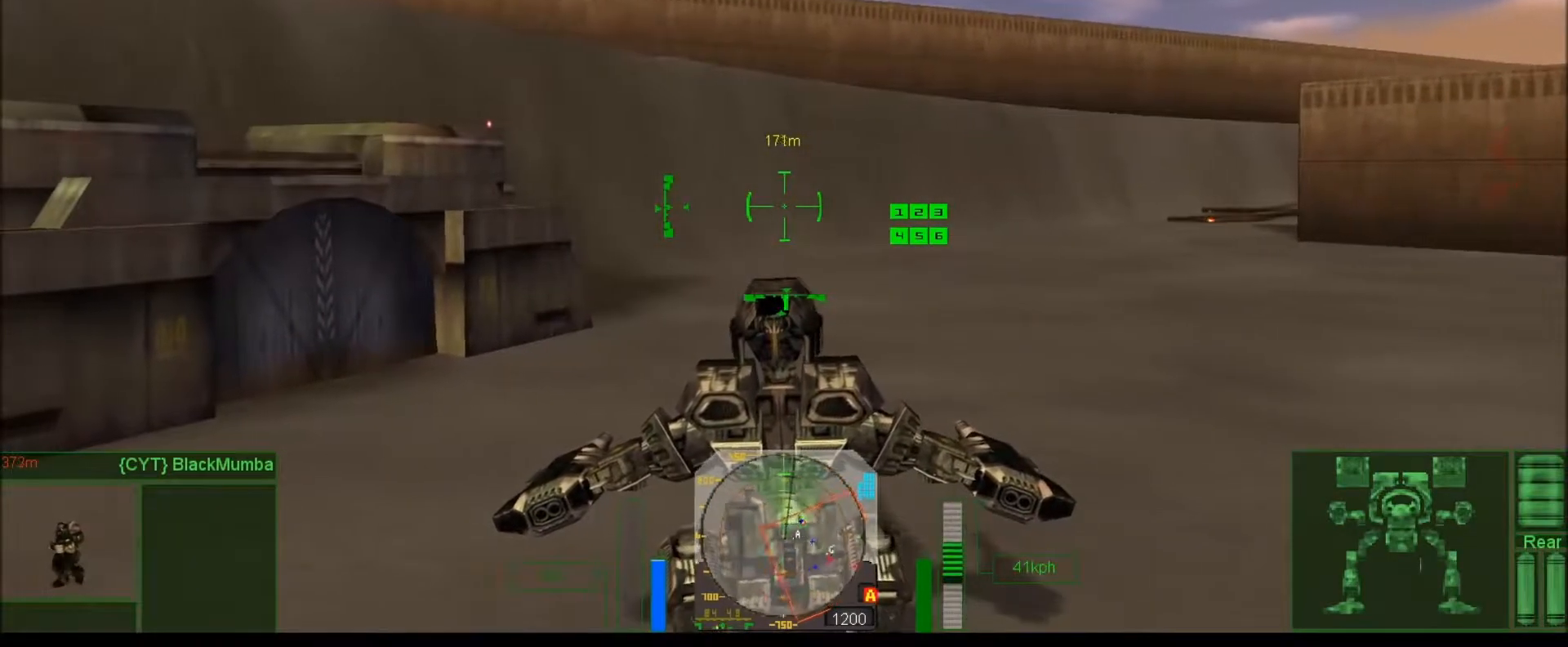
{"keys": ["num4", "num9"], "events": [[100, "num8", "down"], [233, "0", "up"], [233, "9", "up"], [433, "num8", "up"]]}
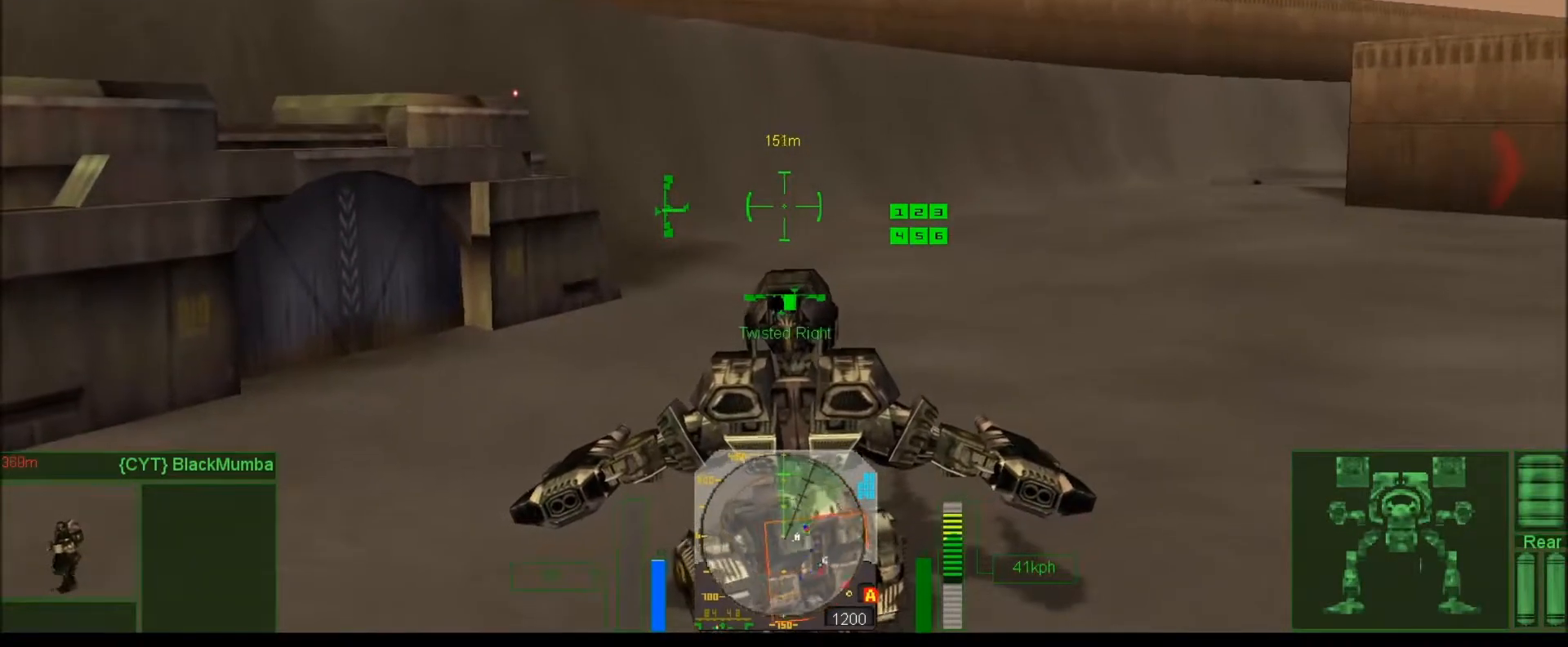
{"keys": ["num4", "num9"], "events": []}
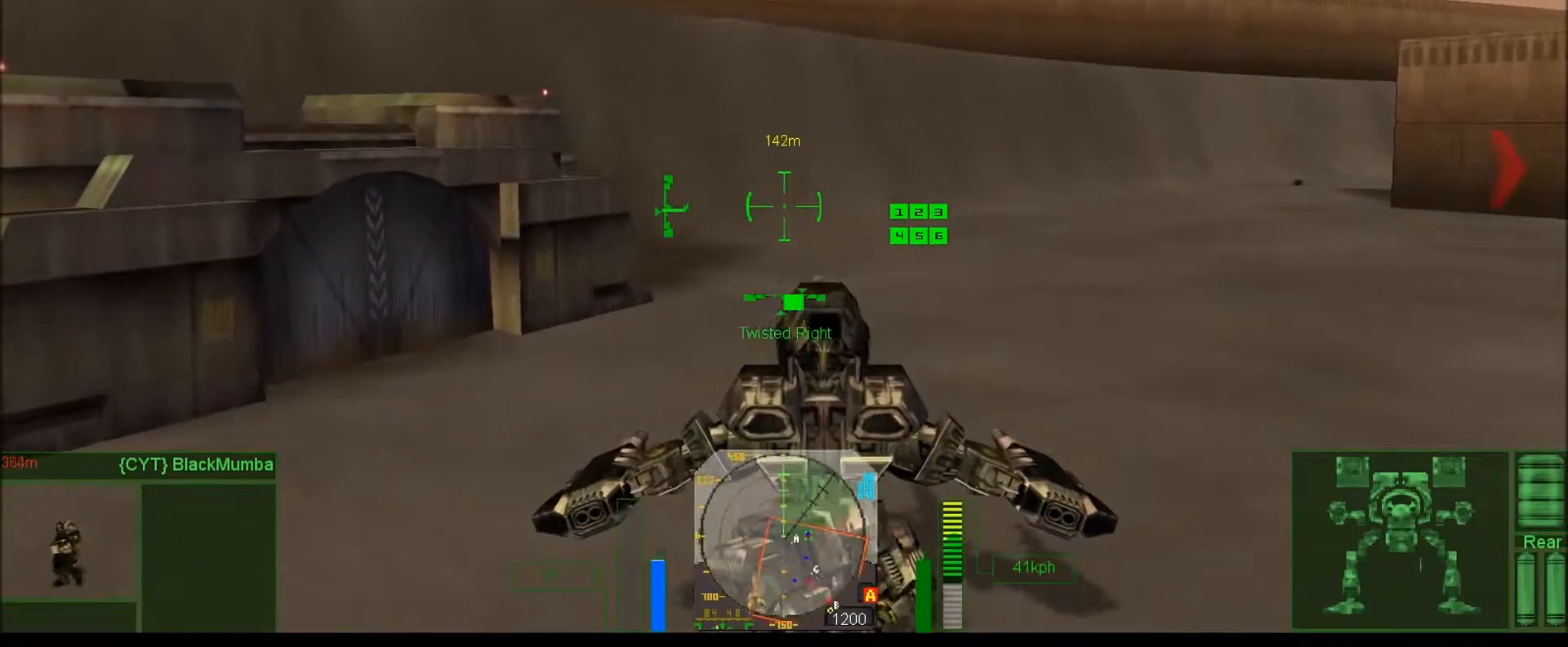
{"keys": ["num4", "num9"], "events": [[67, "num9", "up"], [133, "num9", "down"]]}
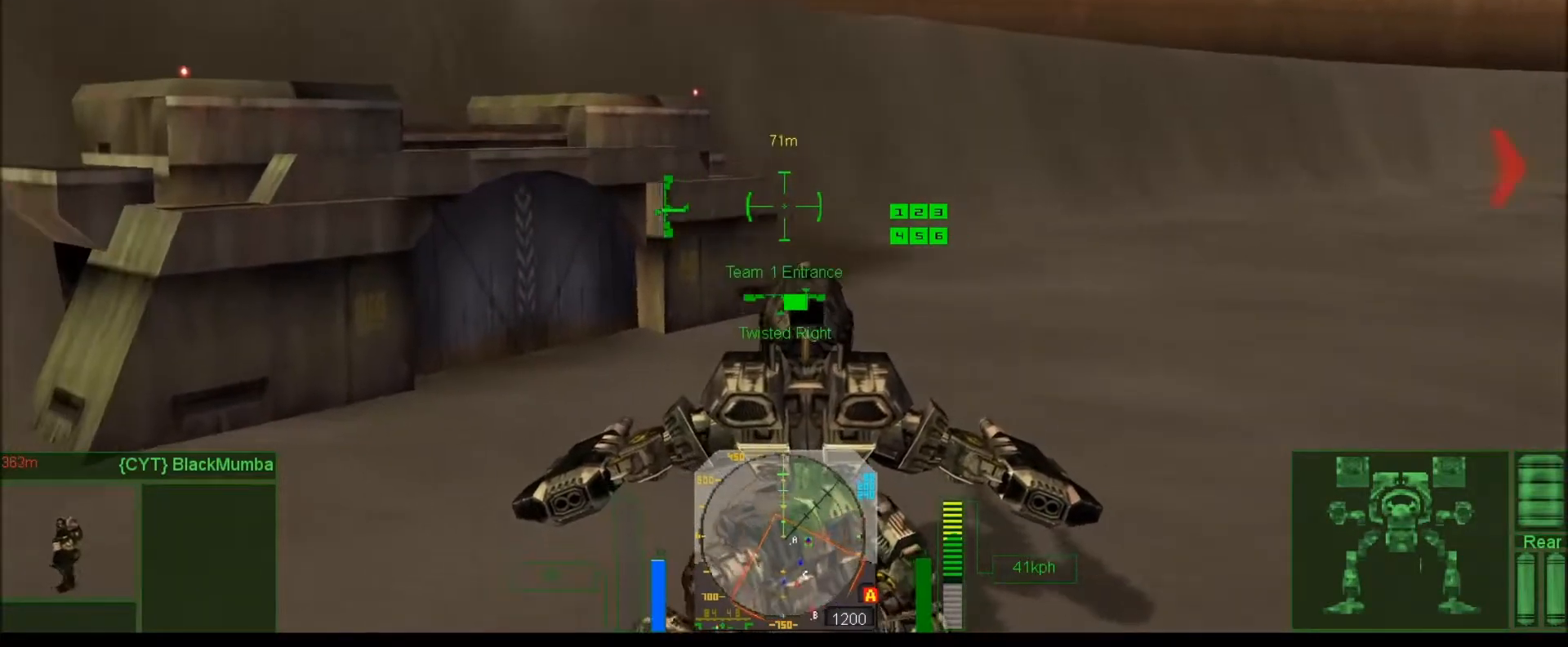
{"keys": ["num4", "num9"], "events": []}
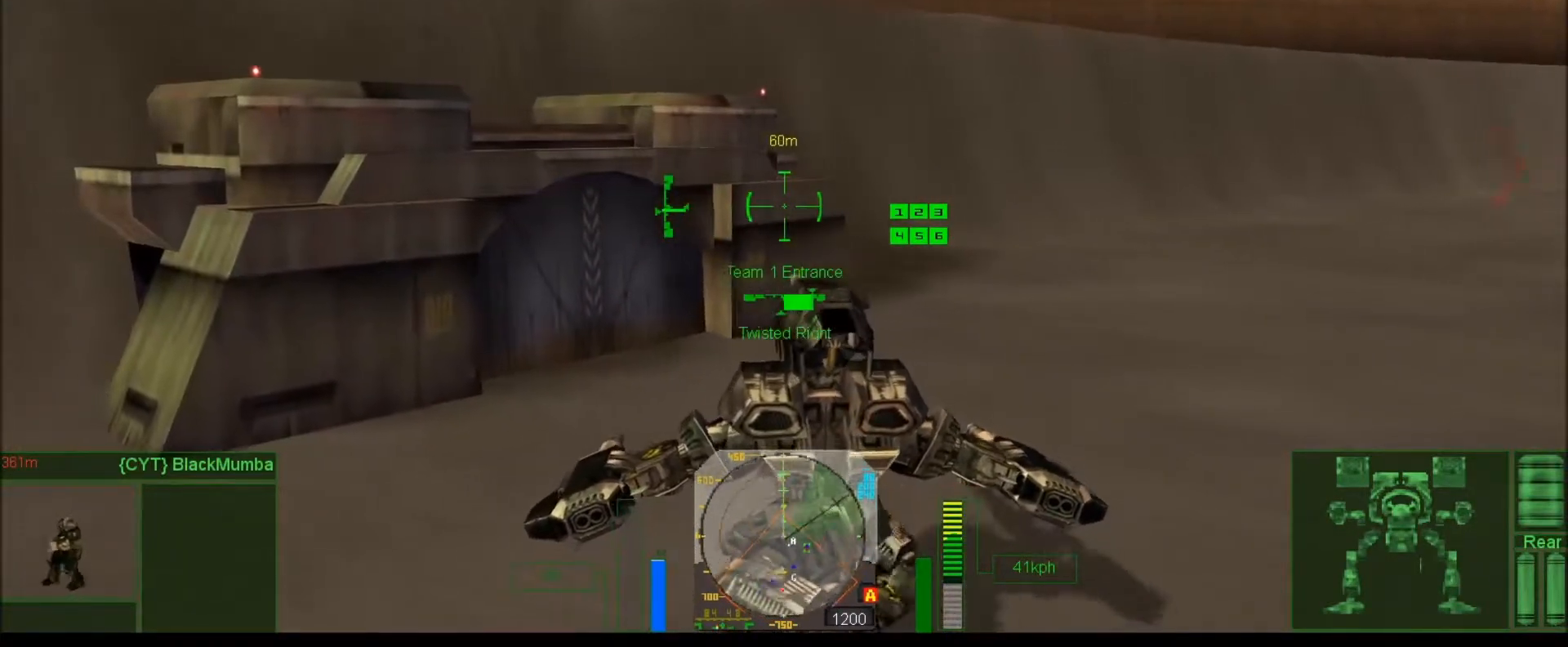
{"keys": ["num4", "num9"], "events": []}
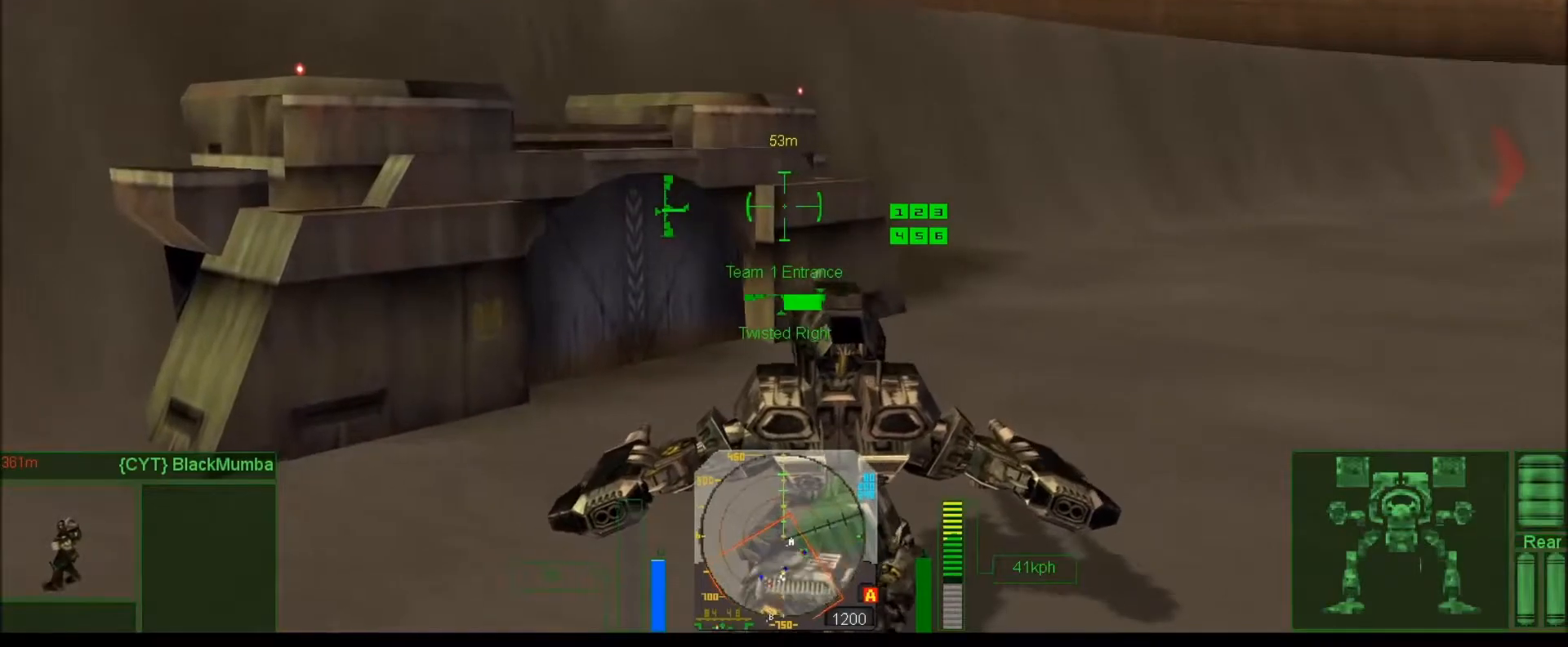
{"keys": ["num4", "num9", "tab"], "events": [[467, "tab", "down"]]}
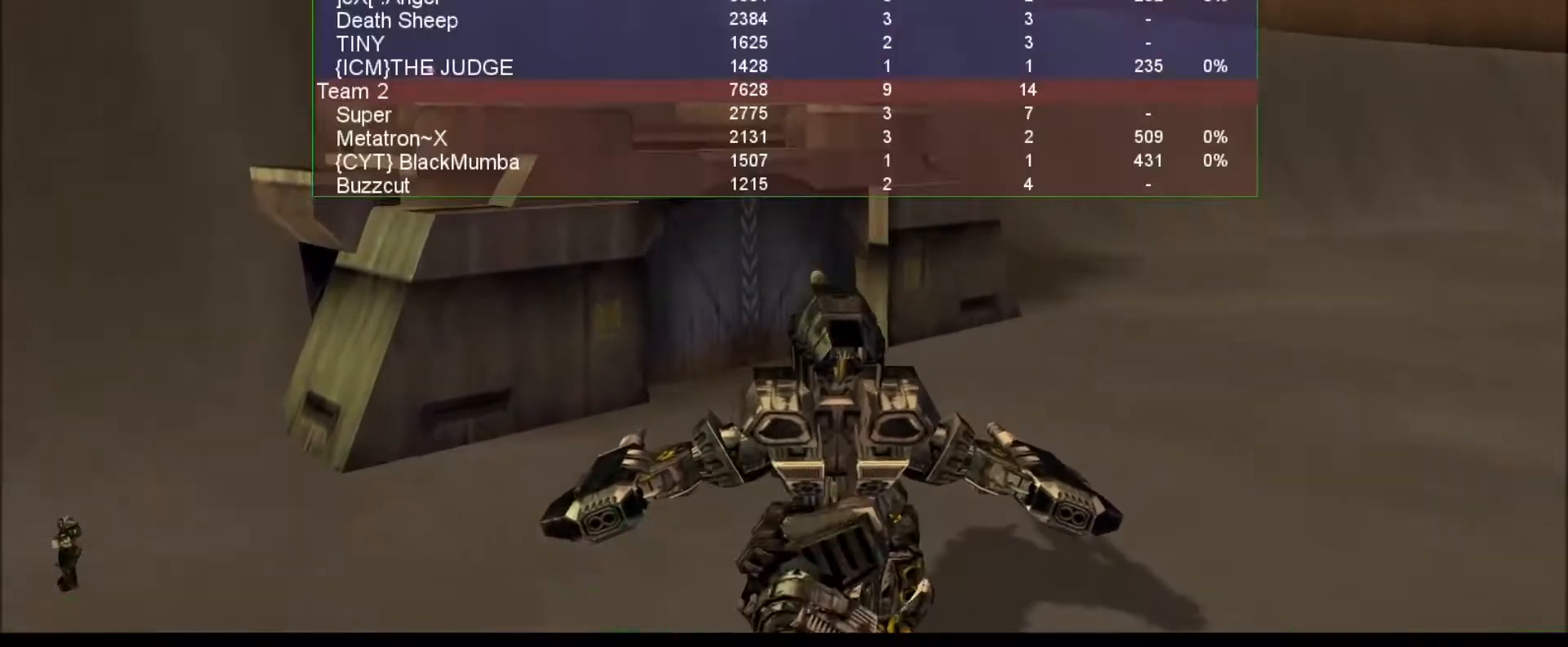
{"keys": ["num4", "num9", "tab"], "events": [[233, "v", "down"], [367, "v", "up"]]}
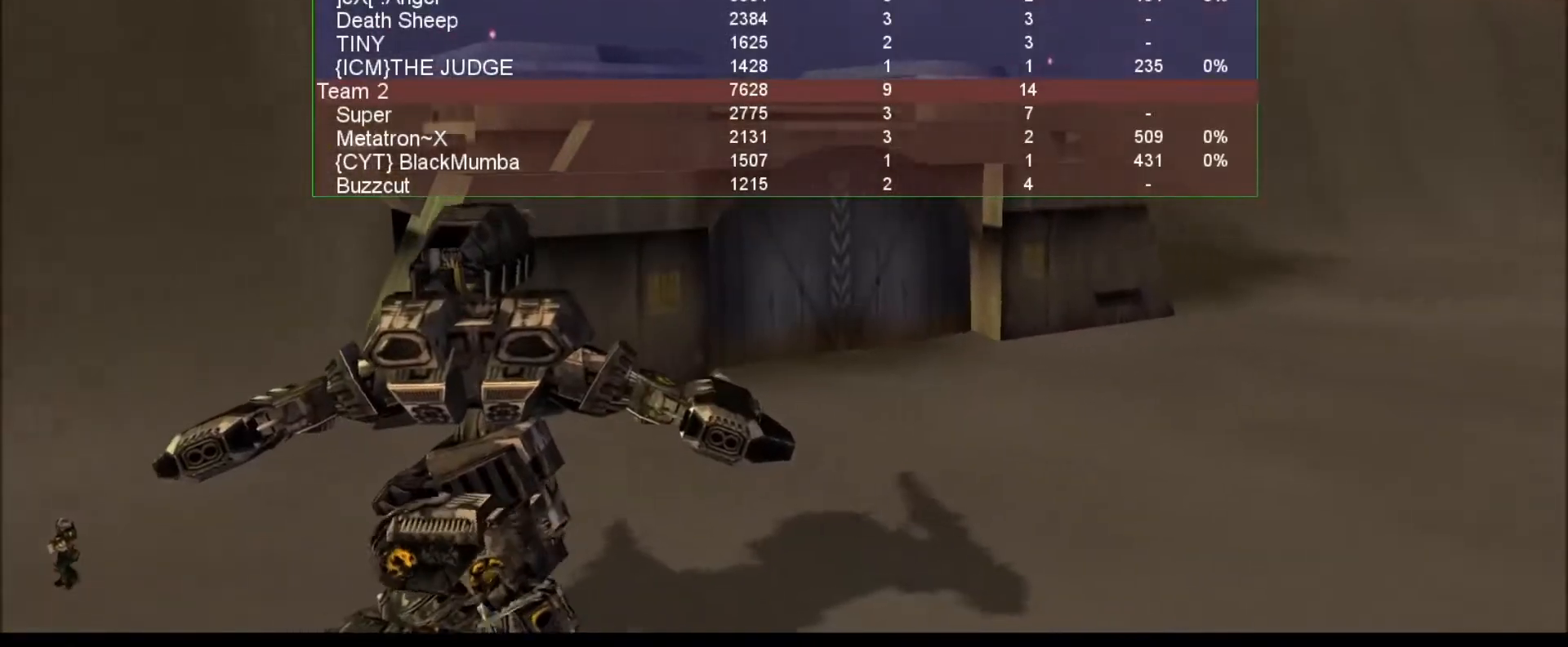
{"keys": ["num6", "tab", "v"], "events": [[167, "num9", "up"], [200, "v", "down"], [300, "v", "up"], [333, "num4", "up"], [383, "num6", "down"], [450, "v", "down"]]}
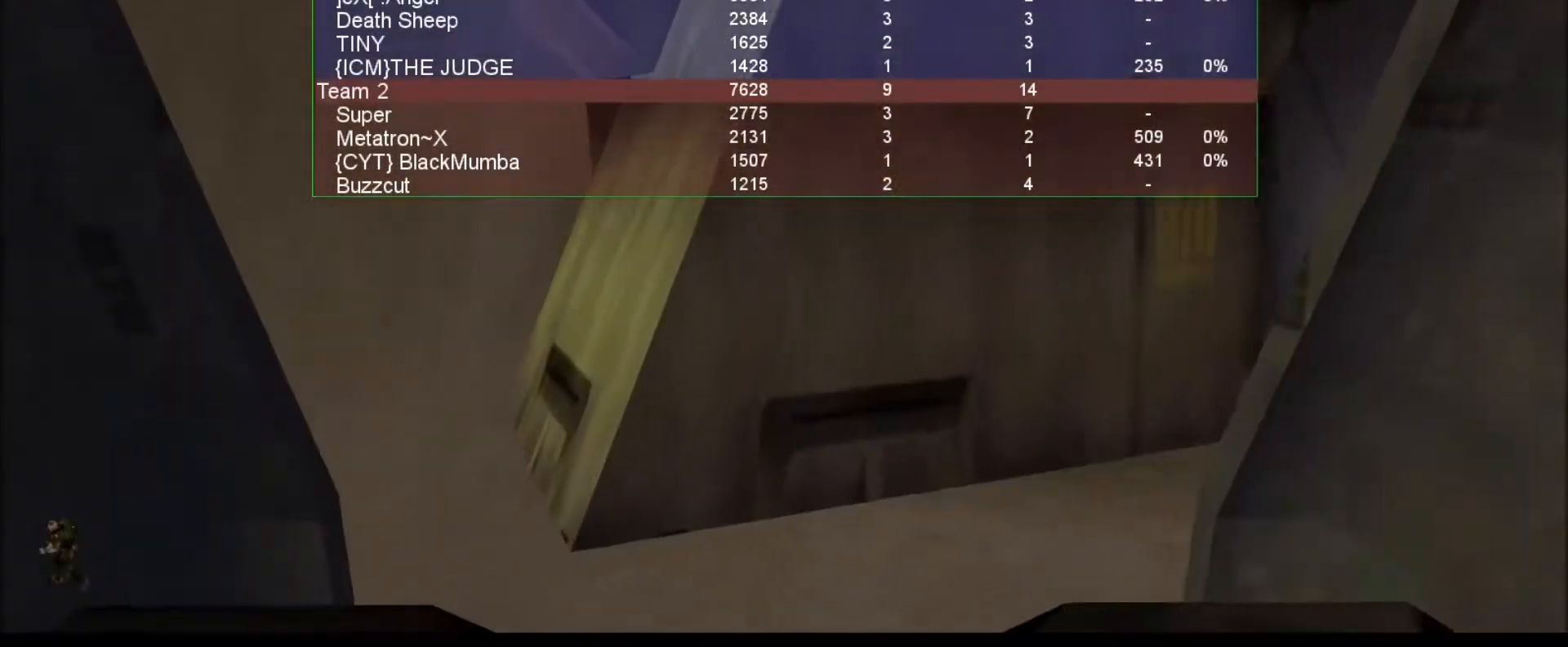
{"keys": ["num6", "tab", "v"], "events": [[67, "v", "up"], [217, "v", "down"], [317, "v", "up"], [450, "v", "down"]]}
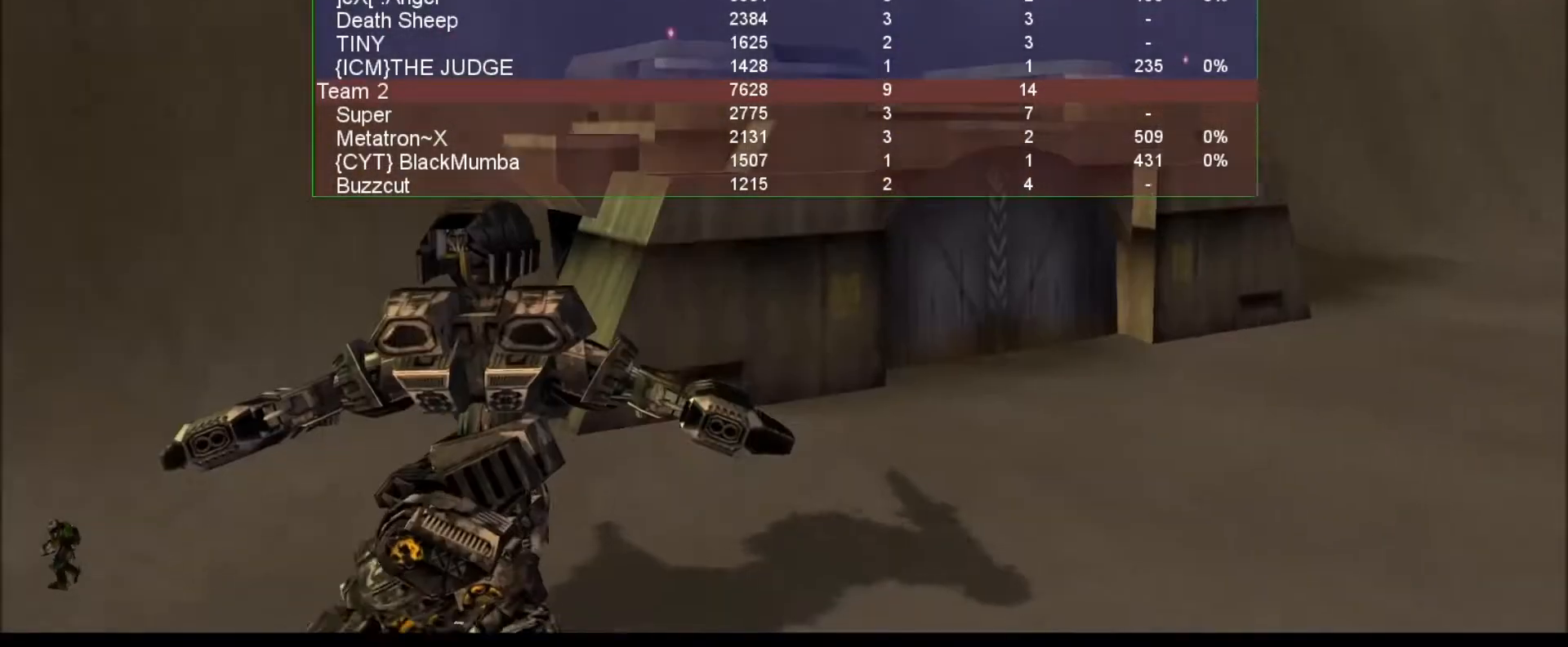
{"keys": ["num6", "tab"], "events": [[50, "v", "up"], [183, "v", "down"], [250, "v", "up"], [383, "v", "down"], [450, "v", "up"]]}
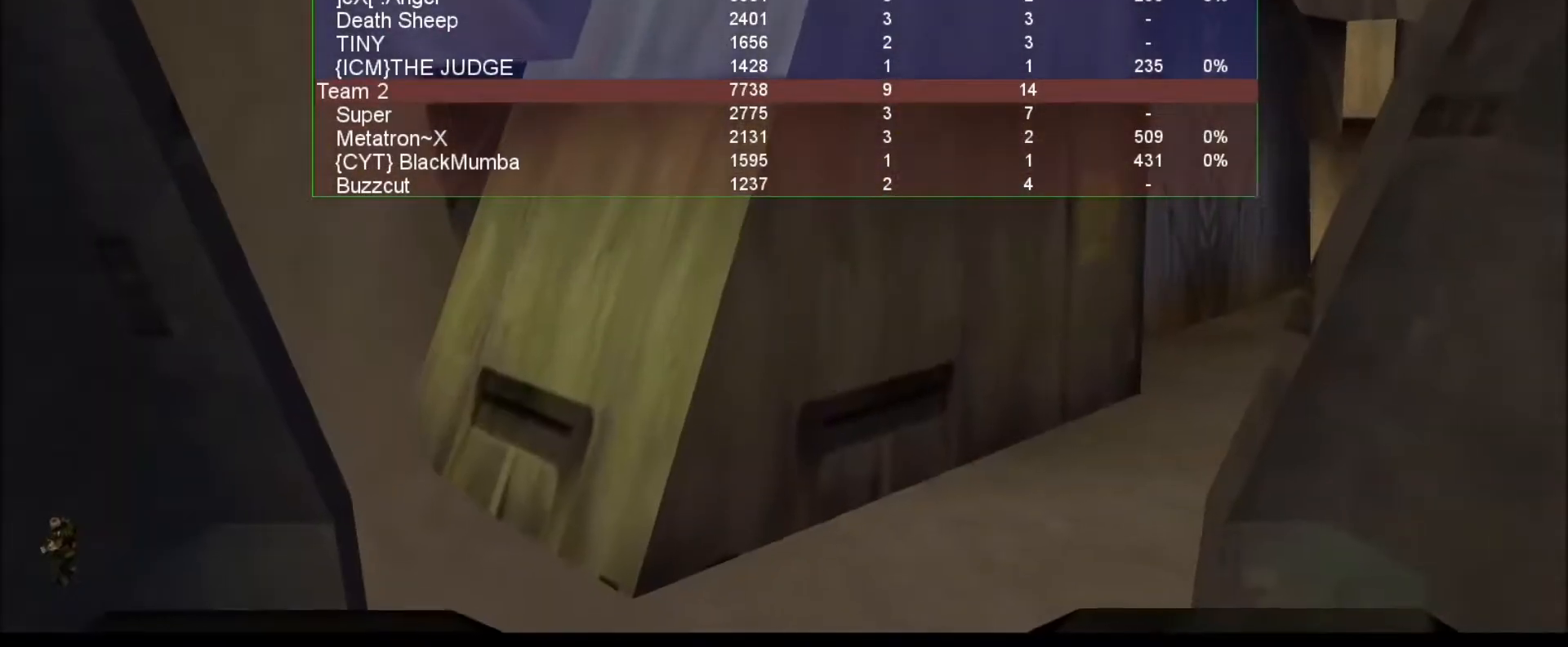
{"keys": ["num6"], "events": [[50, "v", "down"], [167, "v", "up"], [217, "tab", "up"]]}
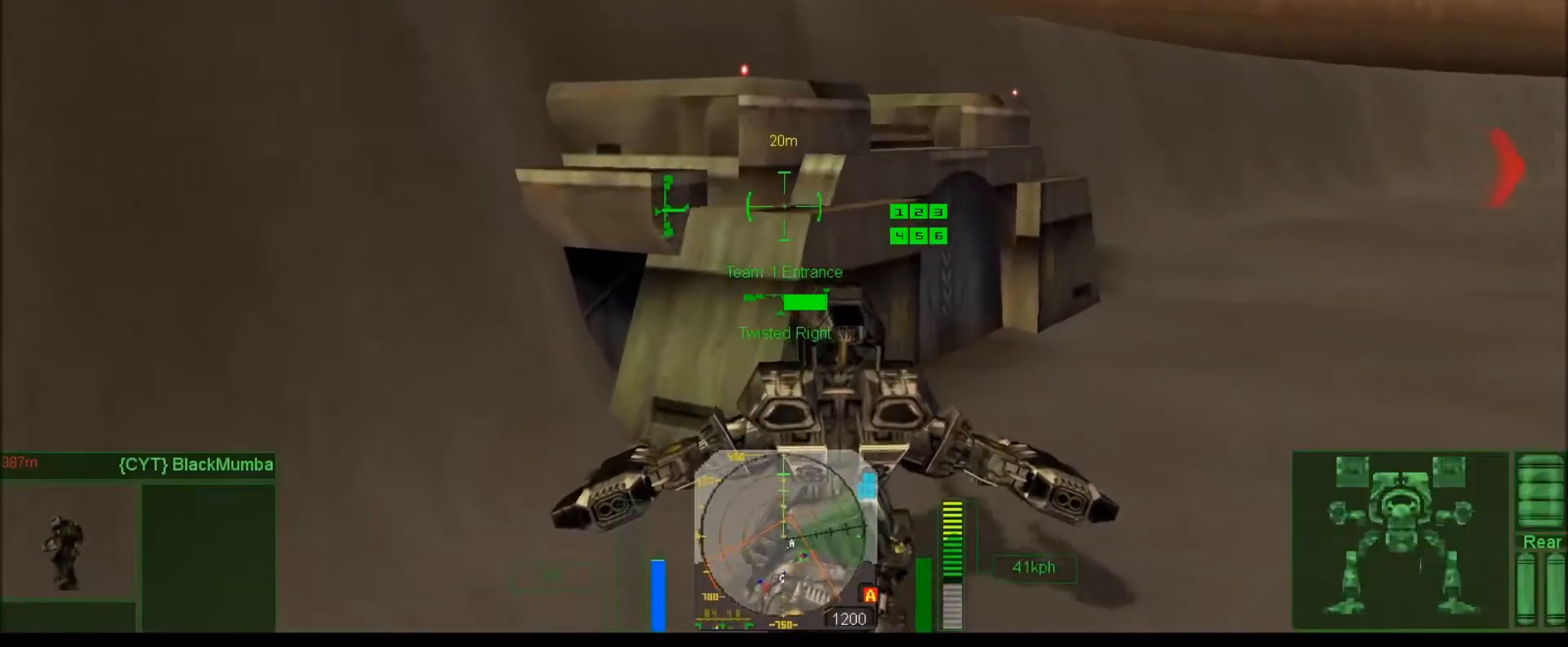
{"keys": ["num6"], "events": [[117, "comma", "down"], [217, "comma", "up"], [333, "comma", "down"], [400, "comma", "up"]]}
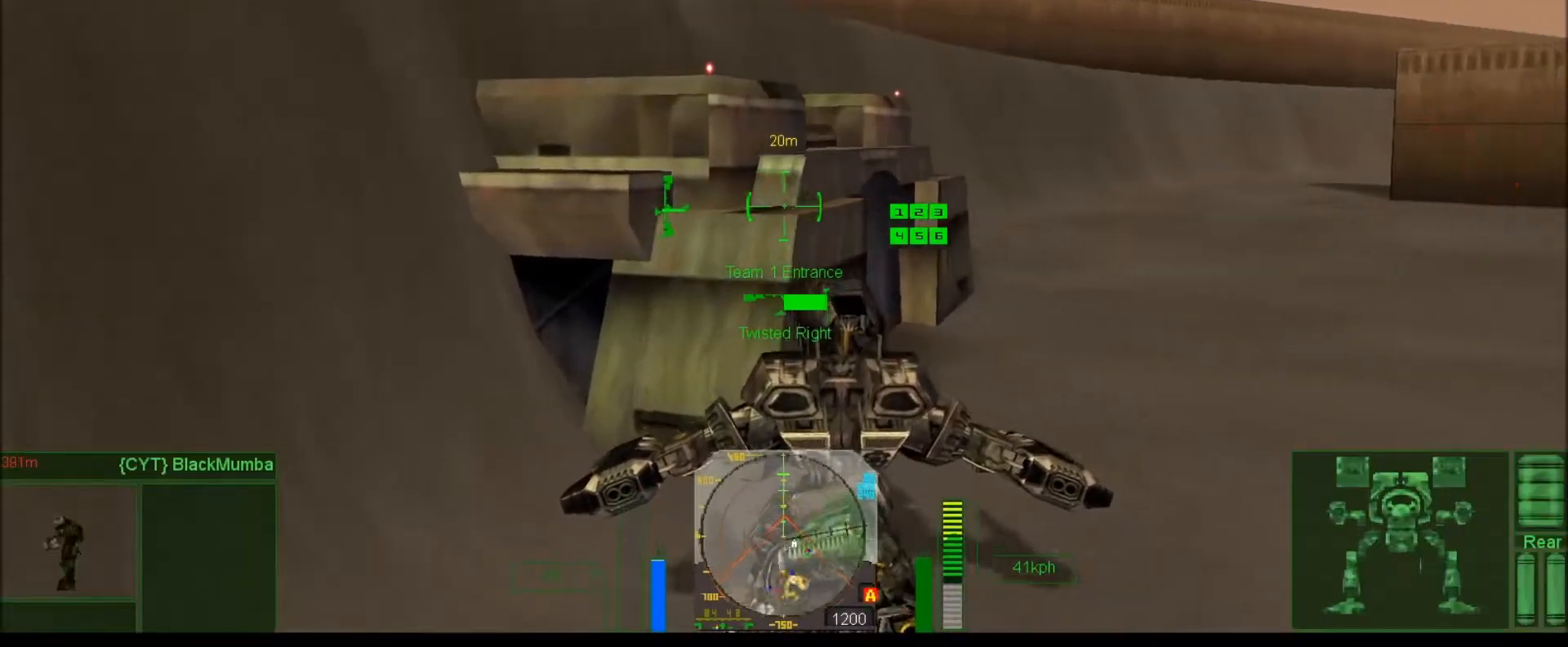
{"keys": ["comma", "num6"], "events": [[17, "comma", "down"], [67, "comma", "up"], [233, "comma", "down"], [233, "num6", "up"], [317, "comma", "up"], [433, "num6", "down"], [500, "comma", "down"]]}
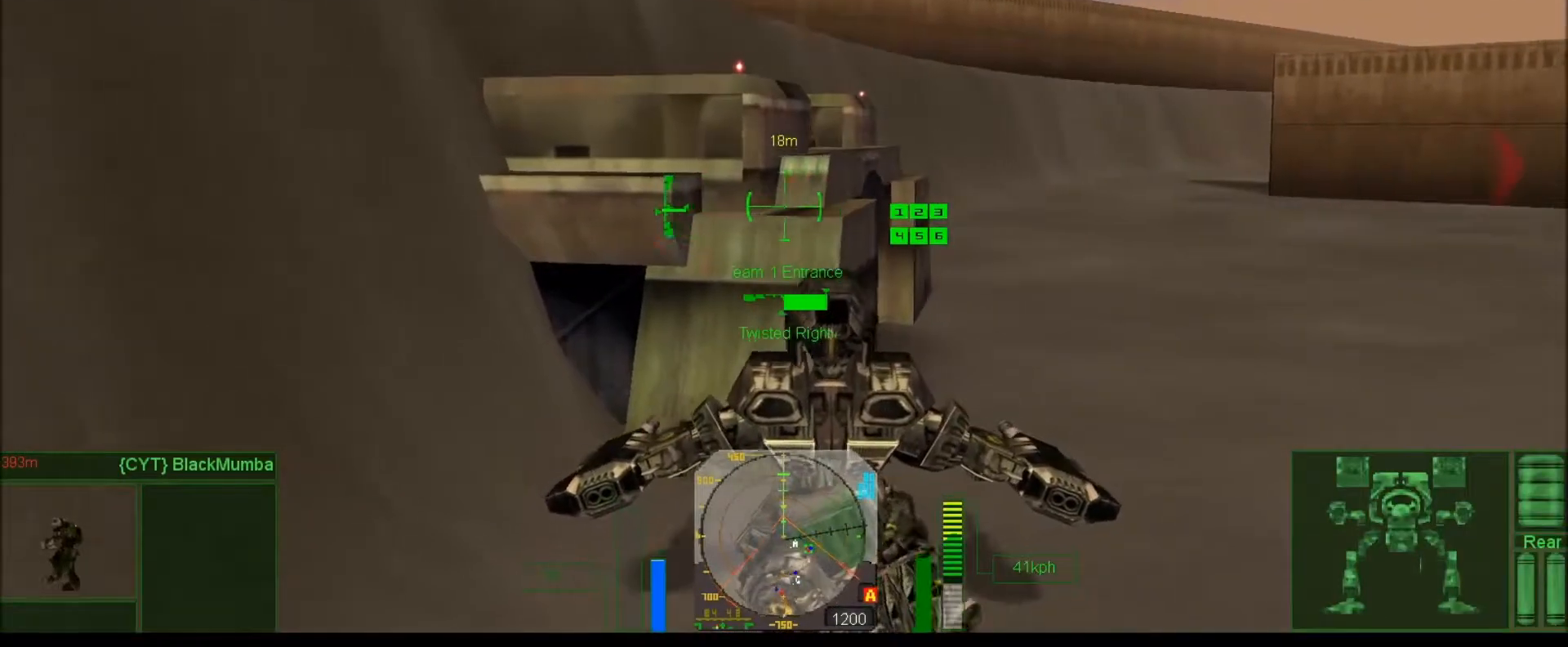
{"keys": [], "events": [[117, "comma", "up"], [267, "num6", "up"], [367, "comma", "down"], [467, "comma", "up"]]}
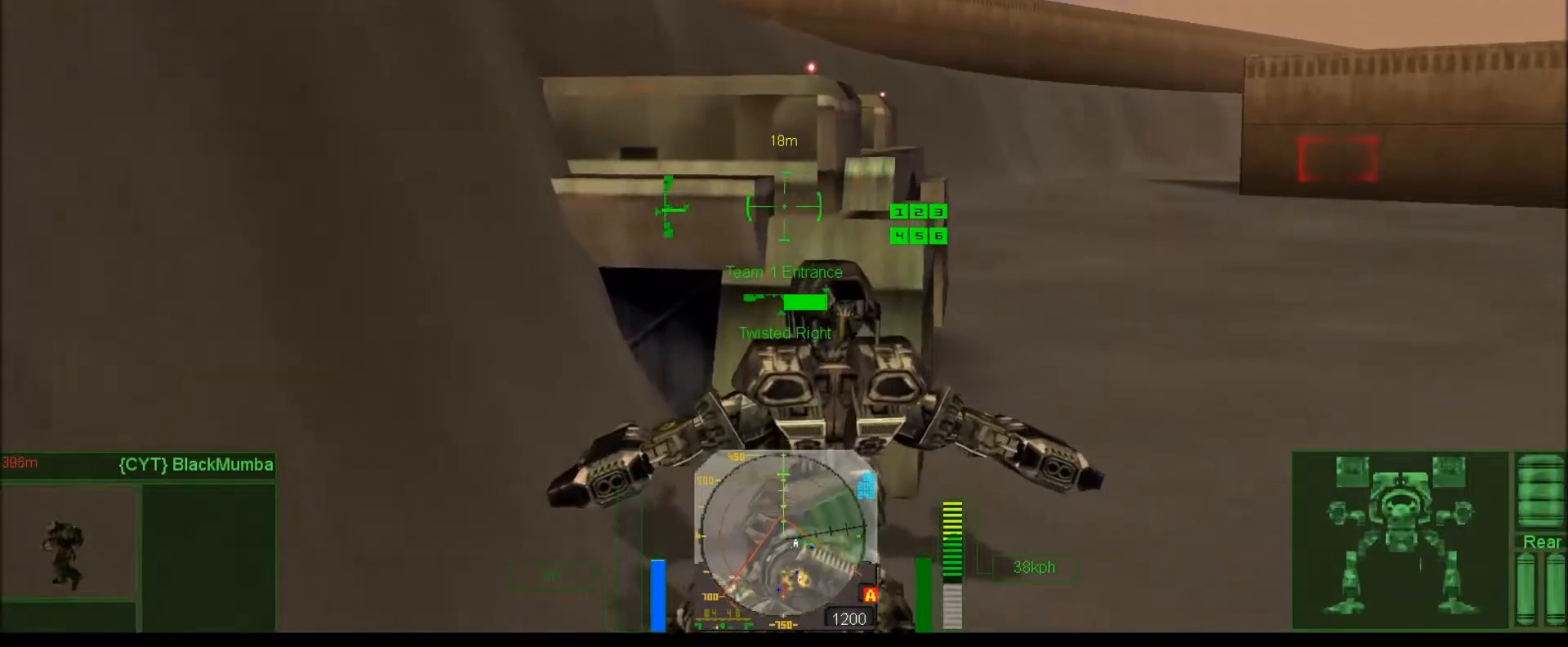
{"keys": ["num6"], "events": [[167, "num6", "down"], [433, "j", "down"], [500, "j", "up"]]}
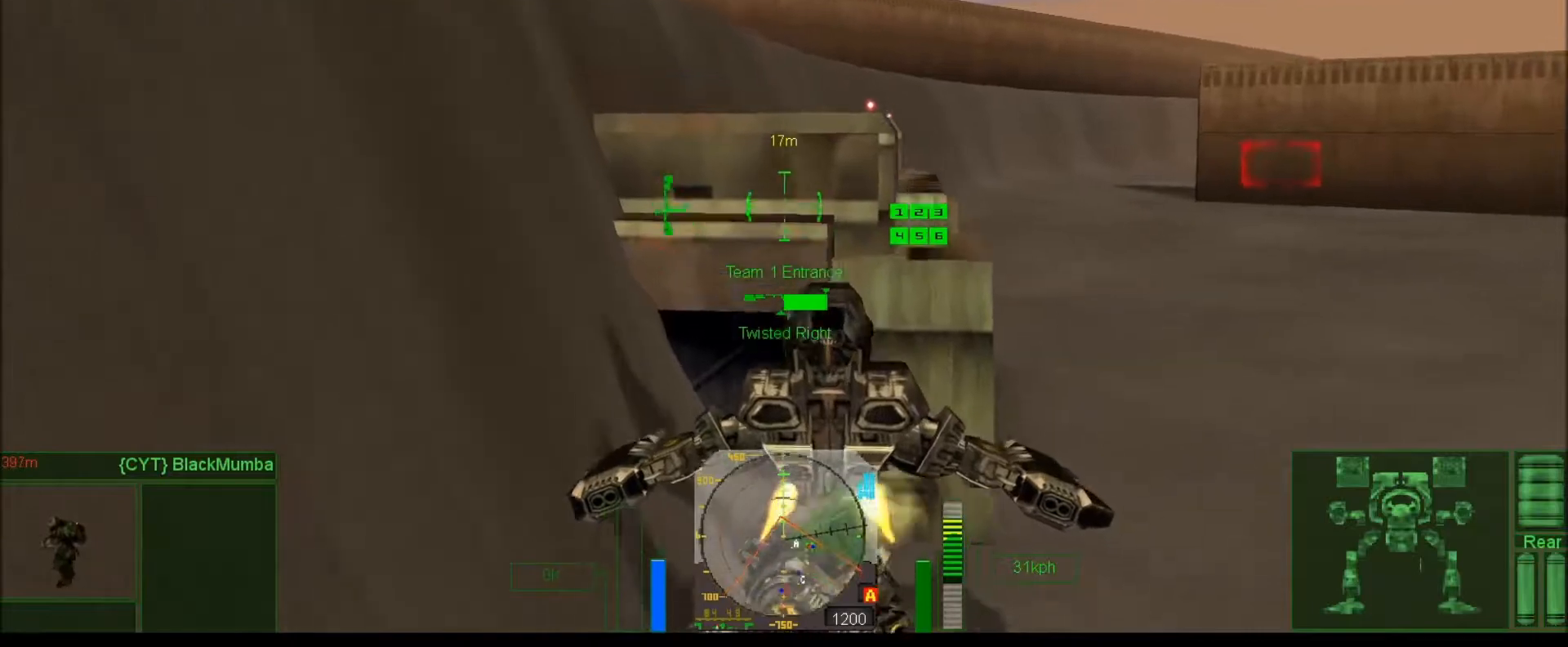
{"keys": ["num2", "num6"], "events": [[467, "num2", "down"]]}
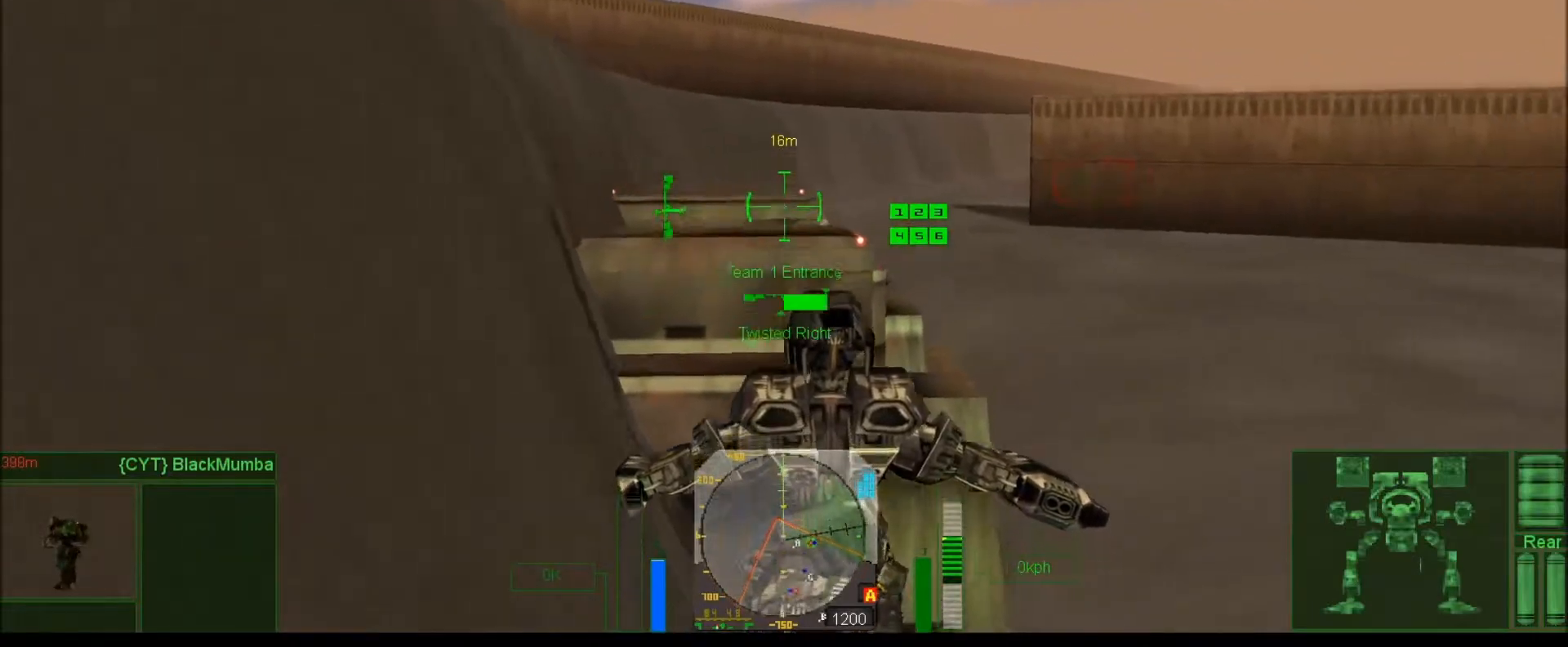
{"keys": ["j", "num6", "num7", "num8"], "events": [[100, "num2", "up"], [233, "j", "down"], [233, "num7", "down"], [283, "num8", "down"]]}